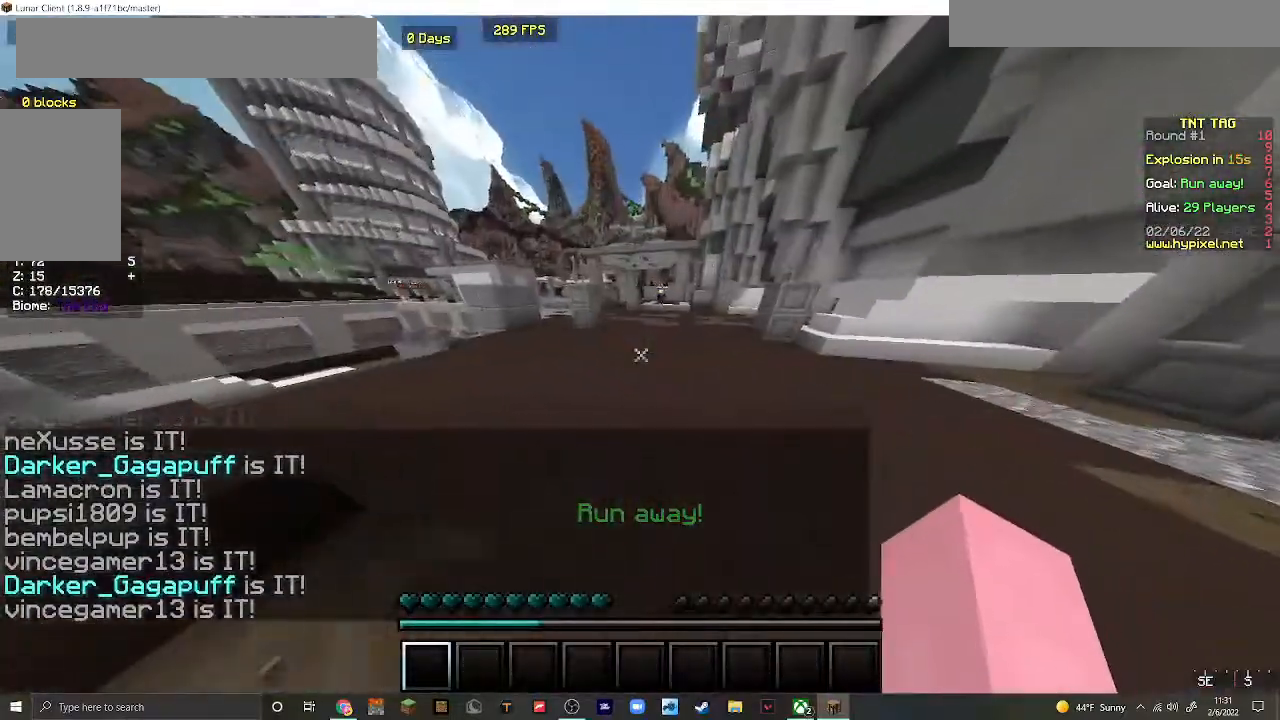
Gameplay with keyboard and mouse; each line is a JSON object with the keys and mouse buttons held at the frame after it. "events" lists presses ("down") and releases ("up") of "a", "d", "s", "w", "mouse_left" and "mouse_right" between this image and that frame as [ms after this image, input, new state], when the widget could be followed in between. "mouse_left", "mouse_right" = the "left", "right" buttons of the "mouse" list. No other keys are recorded. Fast repeated clicks can show as one long hold. Mouse movement is not recorded.
{"keys": ["w"], "mouse": [], "events": [[300, "w", "down"]]}
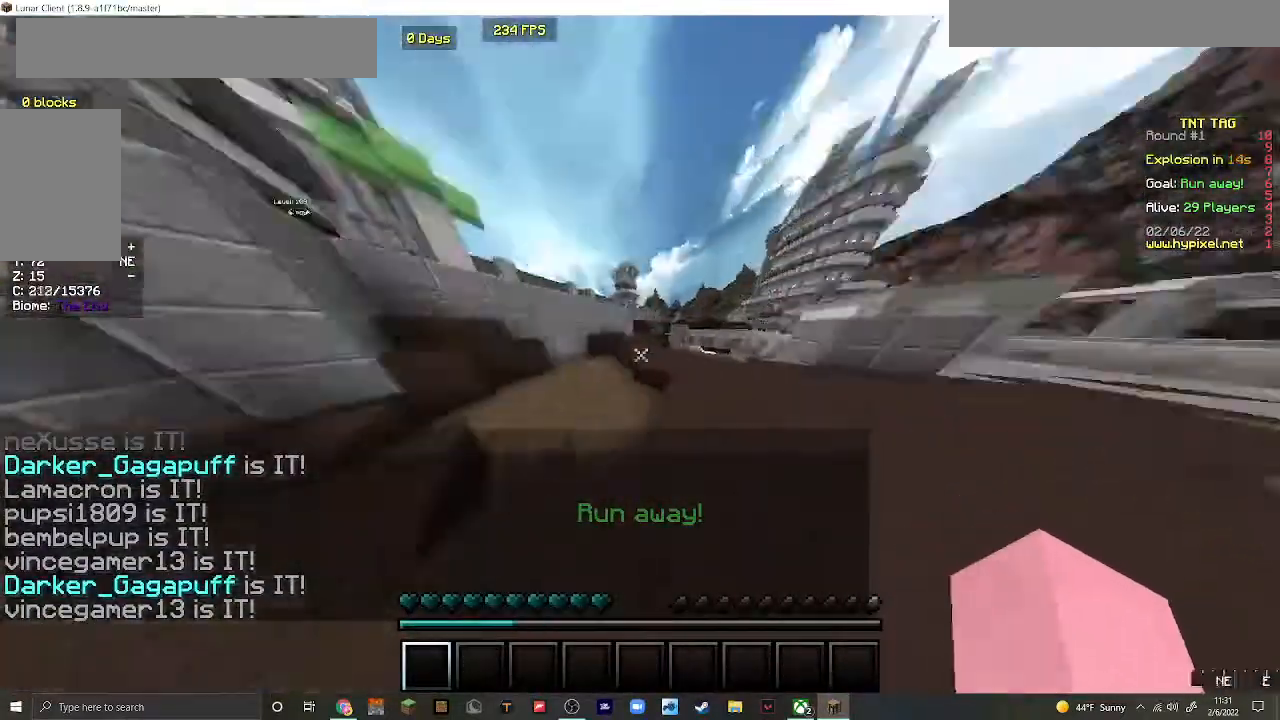
{"keys": ["d", "w"], "mouse": [], "events": [[467, "d", "down"]]}
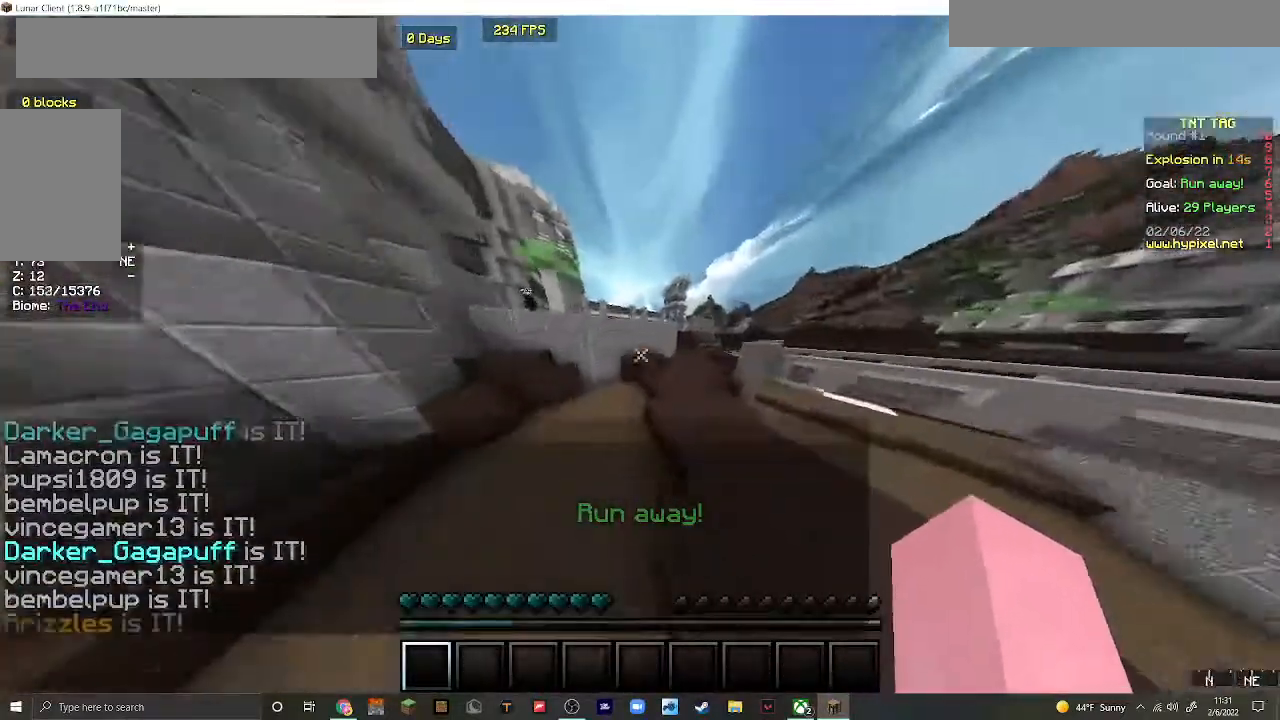
{"keys": ["w"], "mouse": [], "events": [[367, "d", "up"]]}
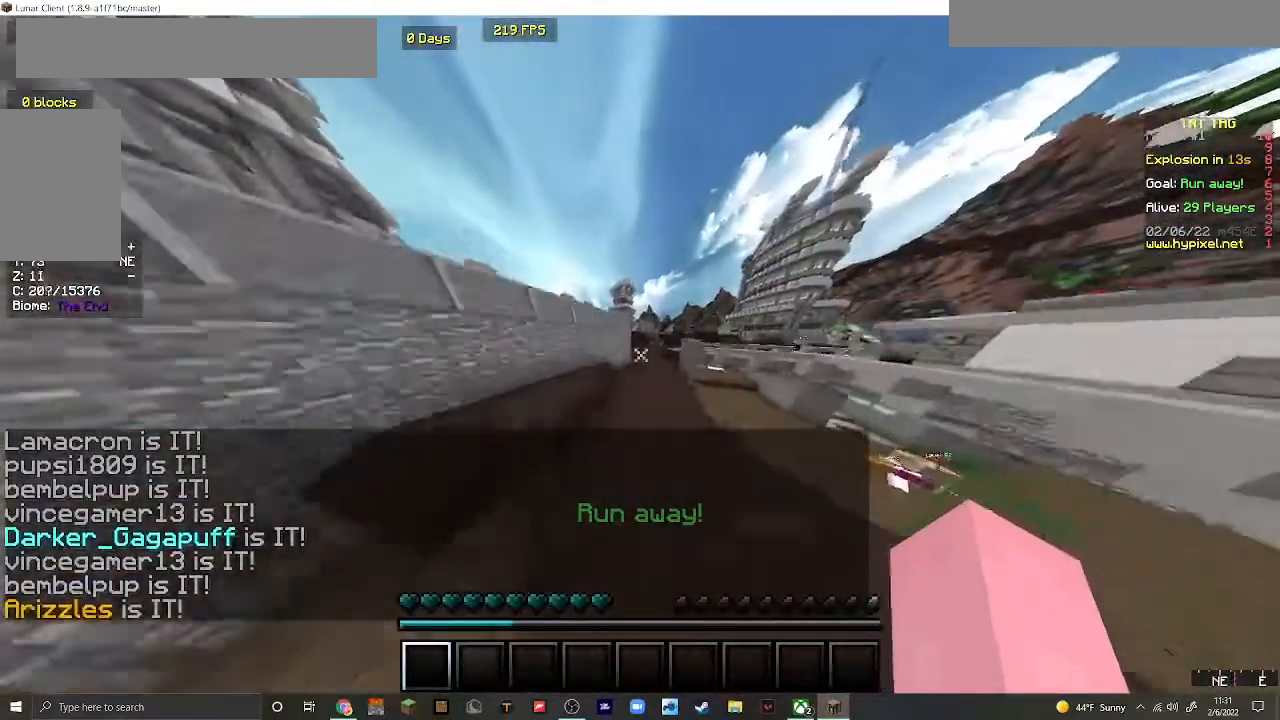
{"keys": ["d", "w"], "mouse": [], "events": [[400, "d", "down"]]}
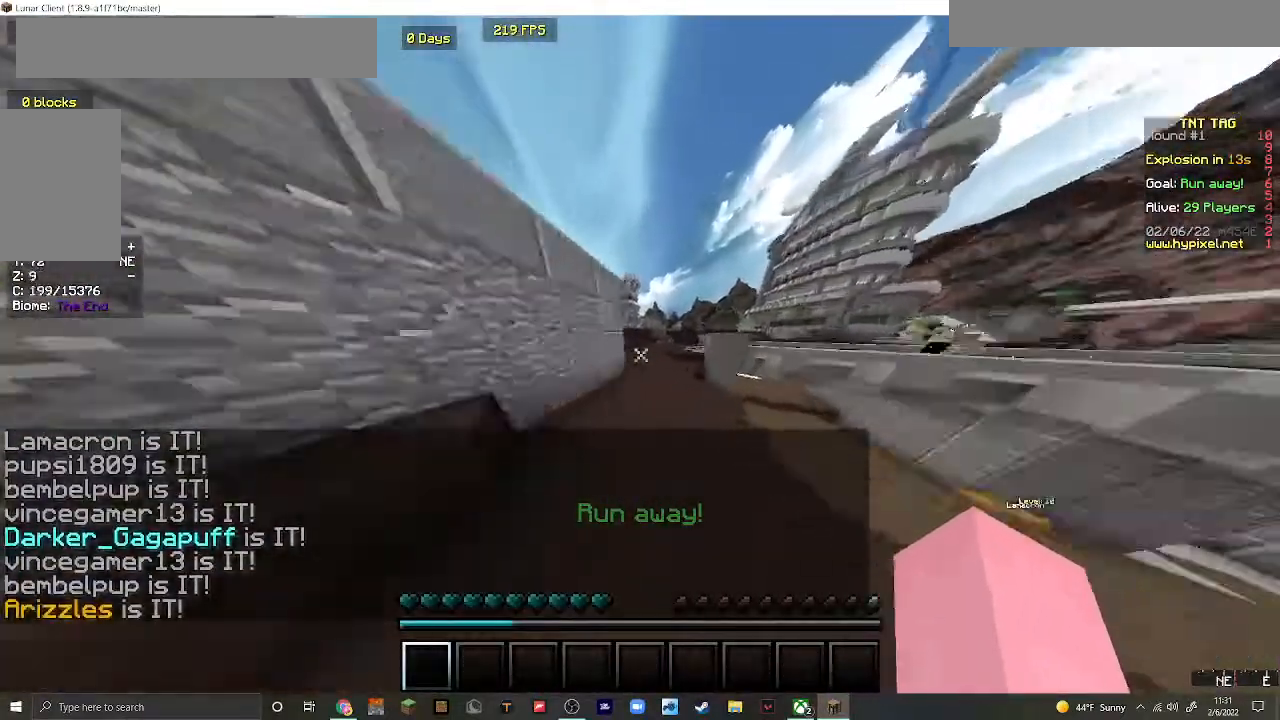
{"keys": ["d", "w"], "mouse": [], "events": []}
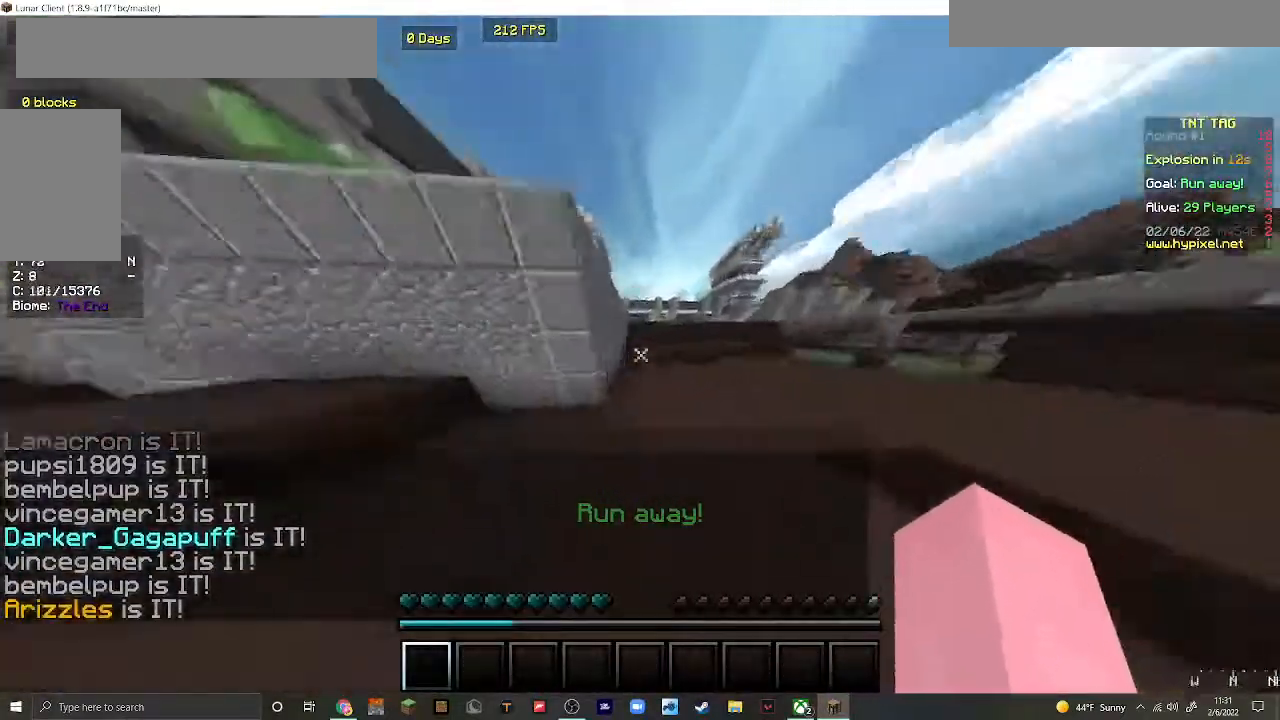
{"keys": ["d", "w"], "mouse": [], "events": []}
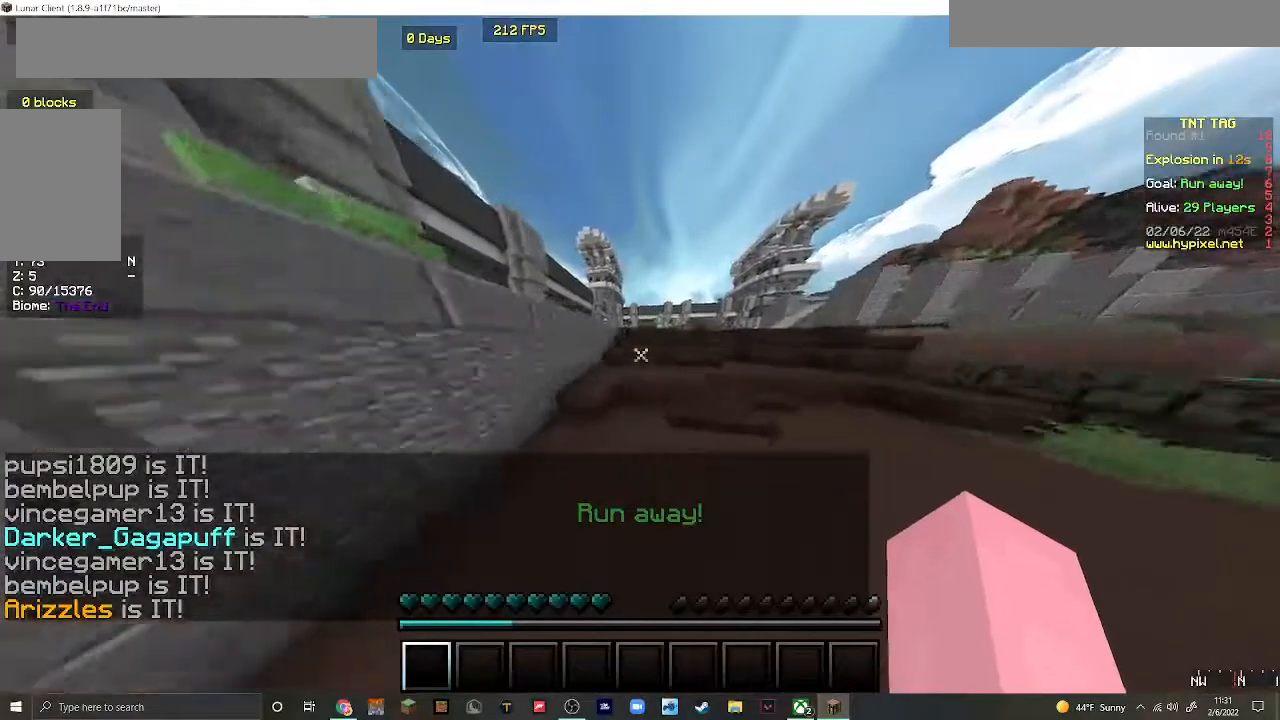
{"keys": ["w"], "mouse": [], "events": [[367, "d", "up"]]}
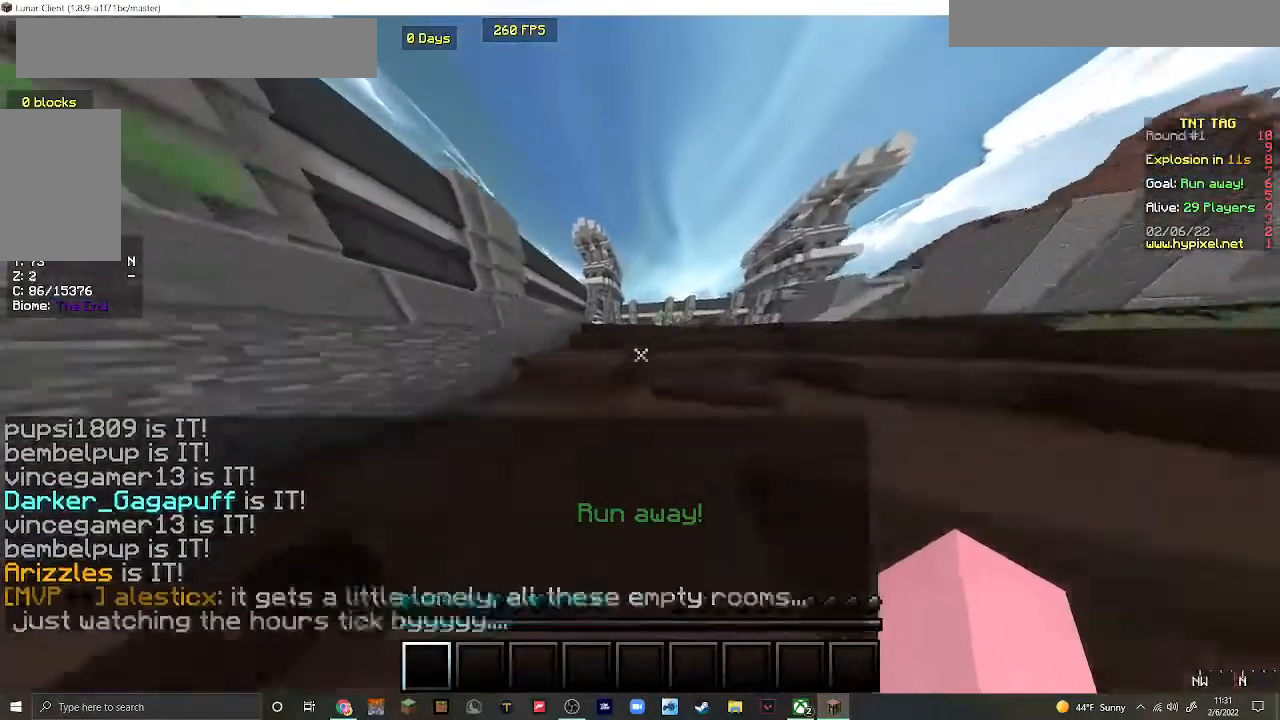
{"keys": ["w"], "mouse": [], "events": [[267, "d", "down"], [367, "d", "up"]]}
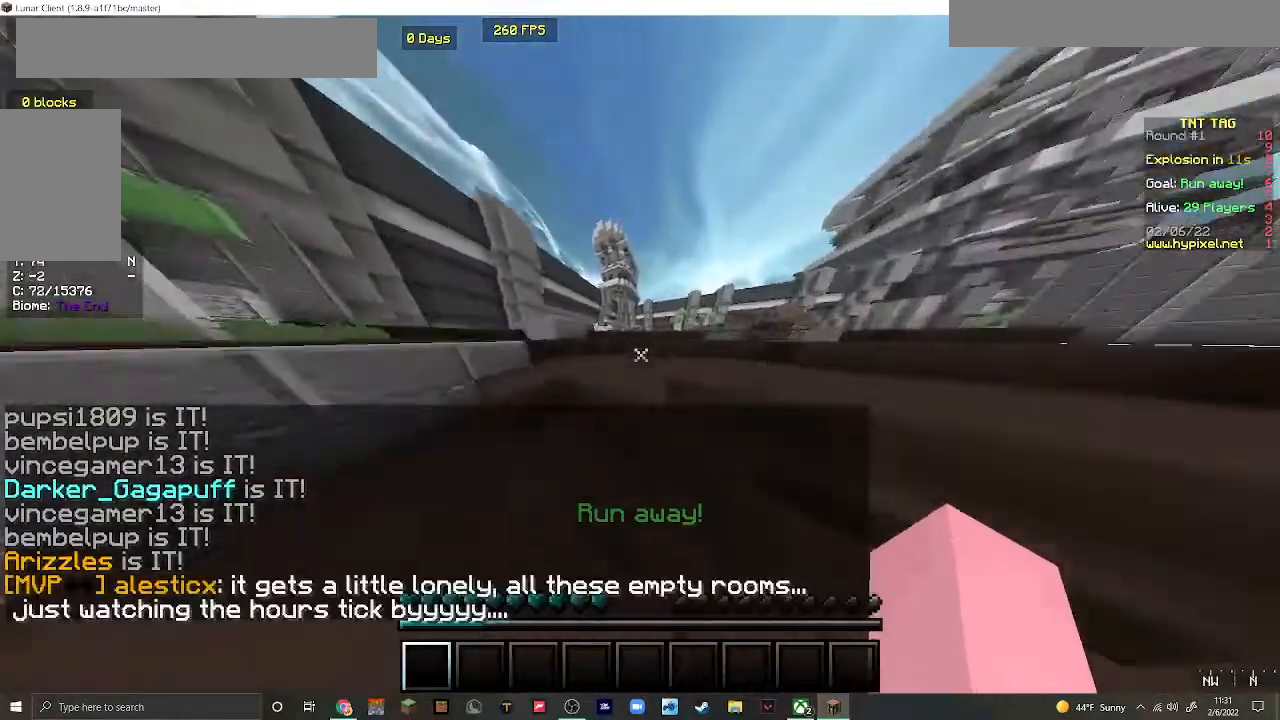
{"keys": ["w"], "mouse": [], "events": []}
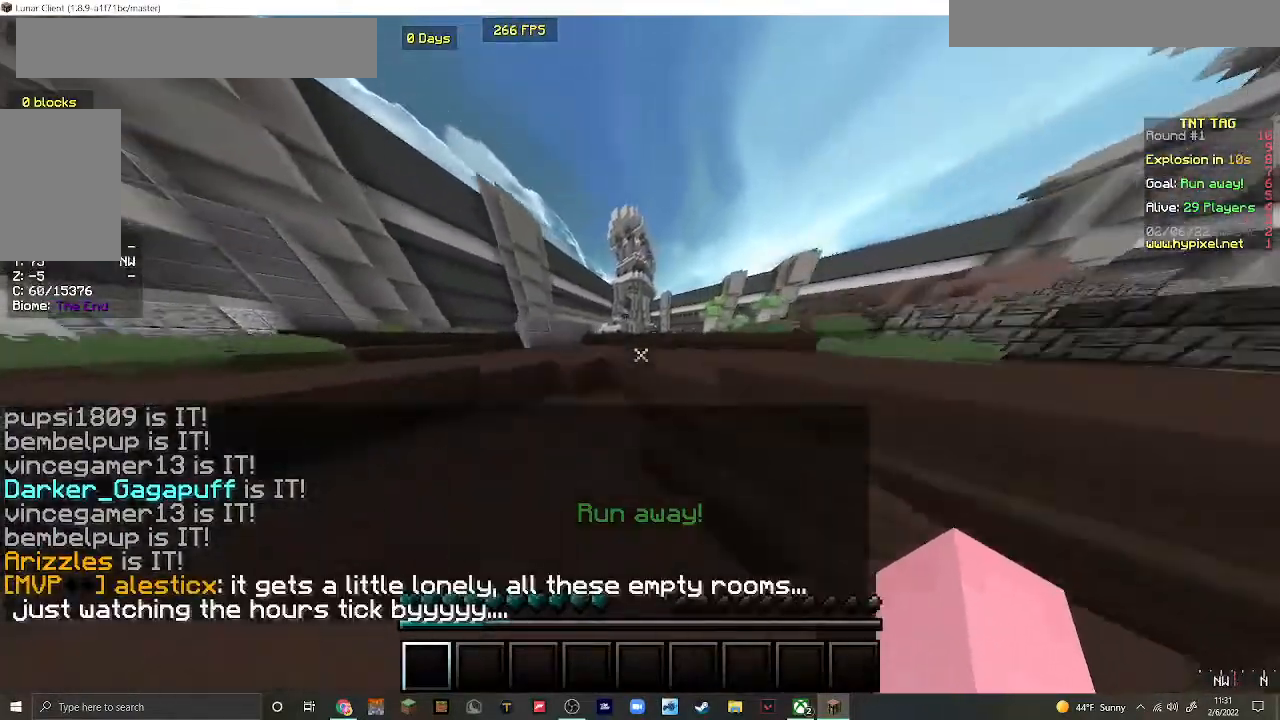
{"keys": ["w"], "mouse": [], "events": []}
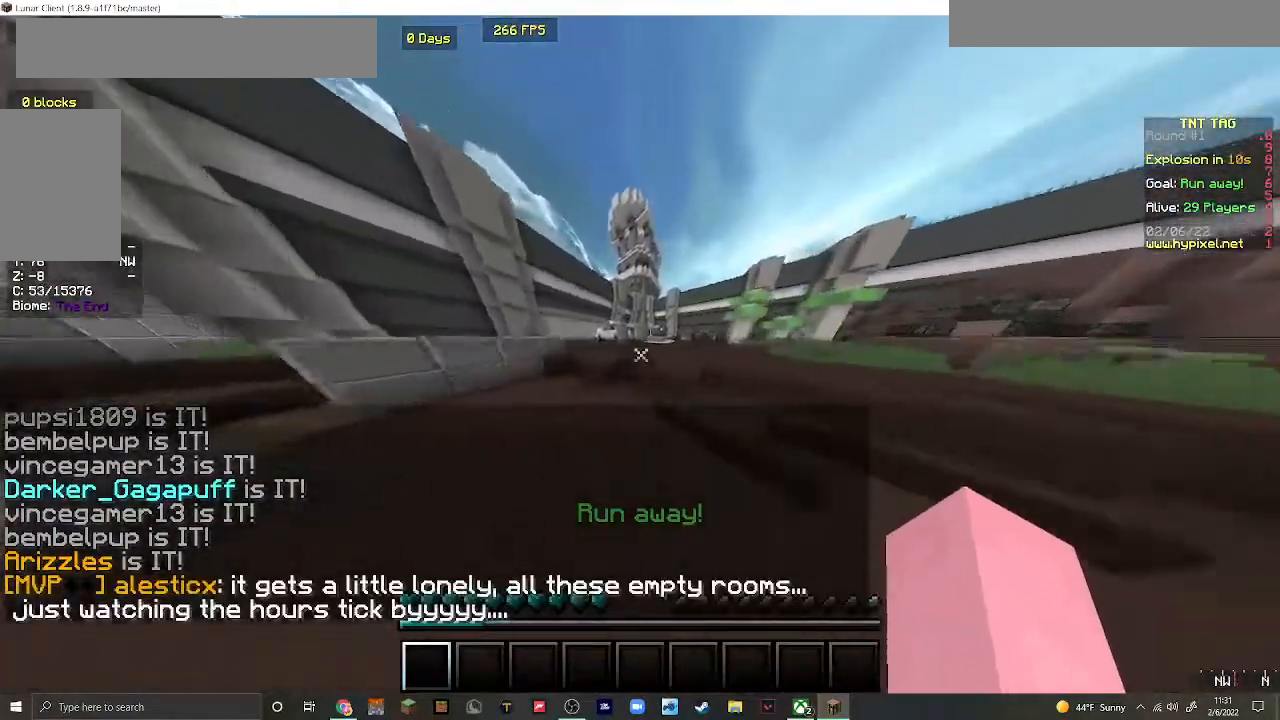
{"keys": ["w"], "mouse": [], "events": [[167, "a", "down"], [500, "a", "up"]]}
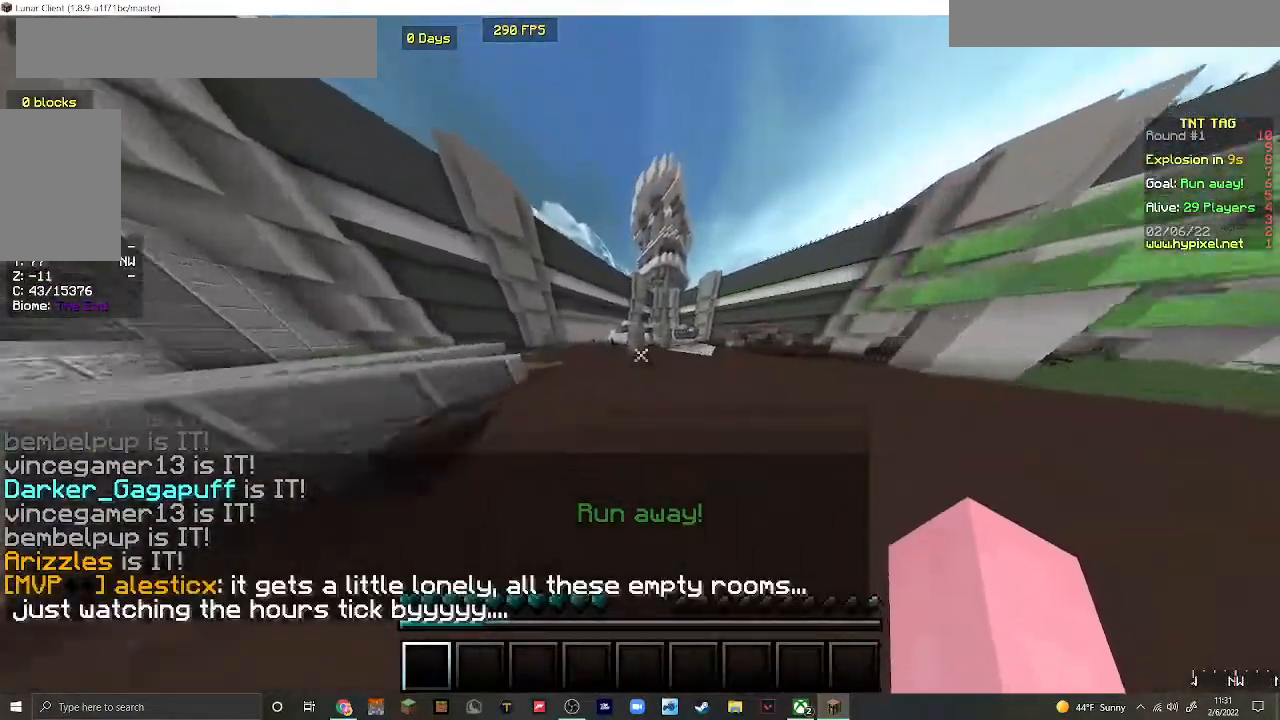
{"keys": ["d", "w"], "mouse": [], "events": [[67, "d", "down"]]}
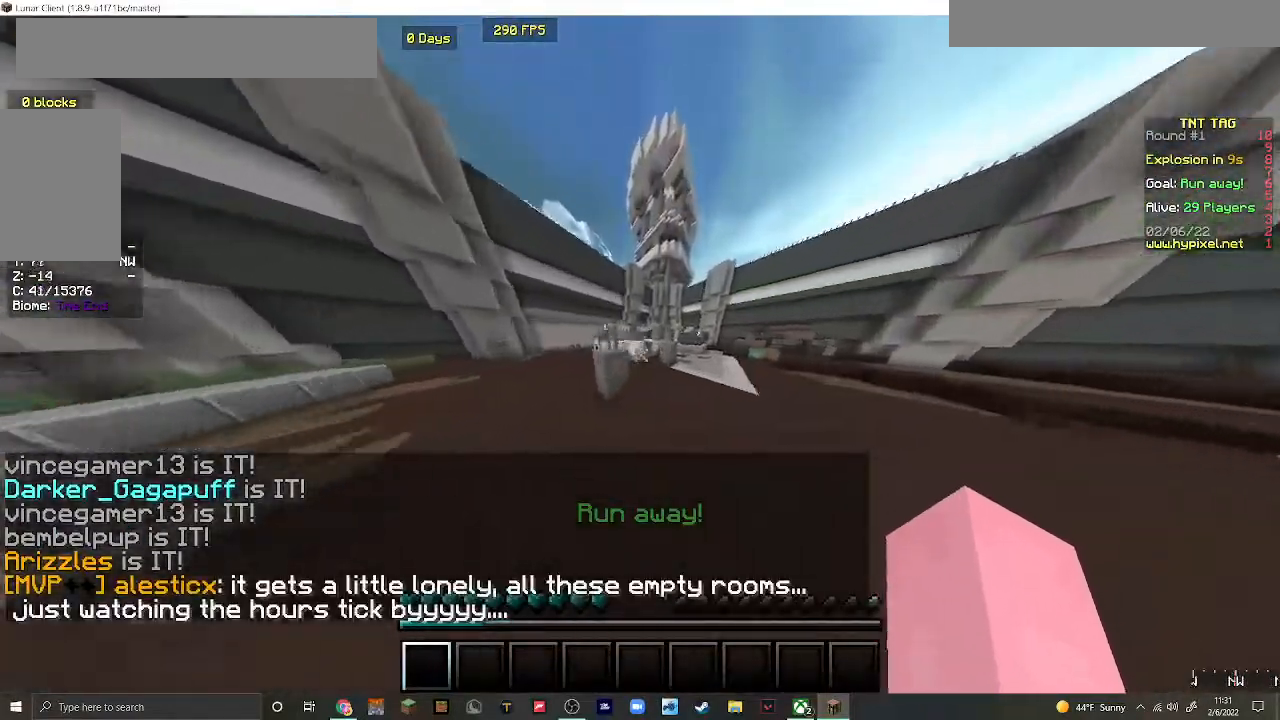
{"keys": ["d", "w"], "mouse": [], "events": []}
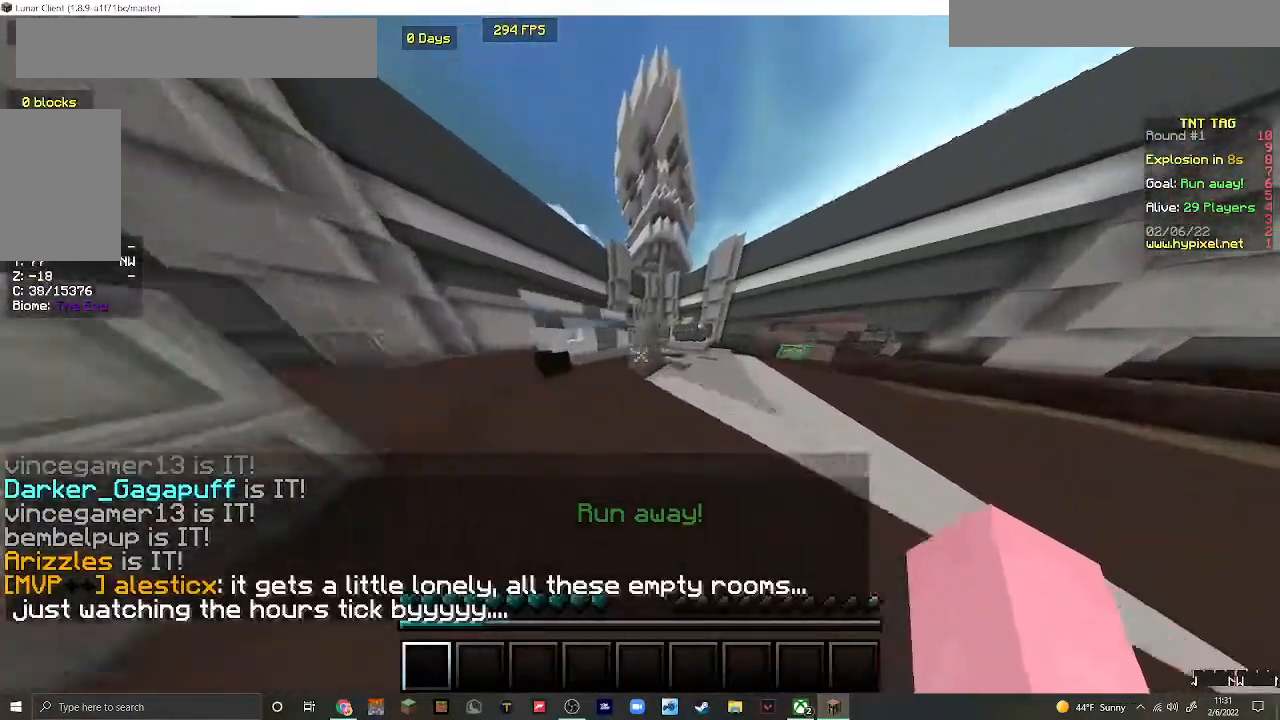
{"keys": ["w"], "mouse": [], "events": [[233, "d", "up"]]}
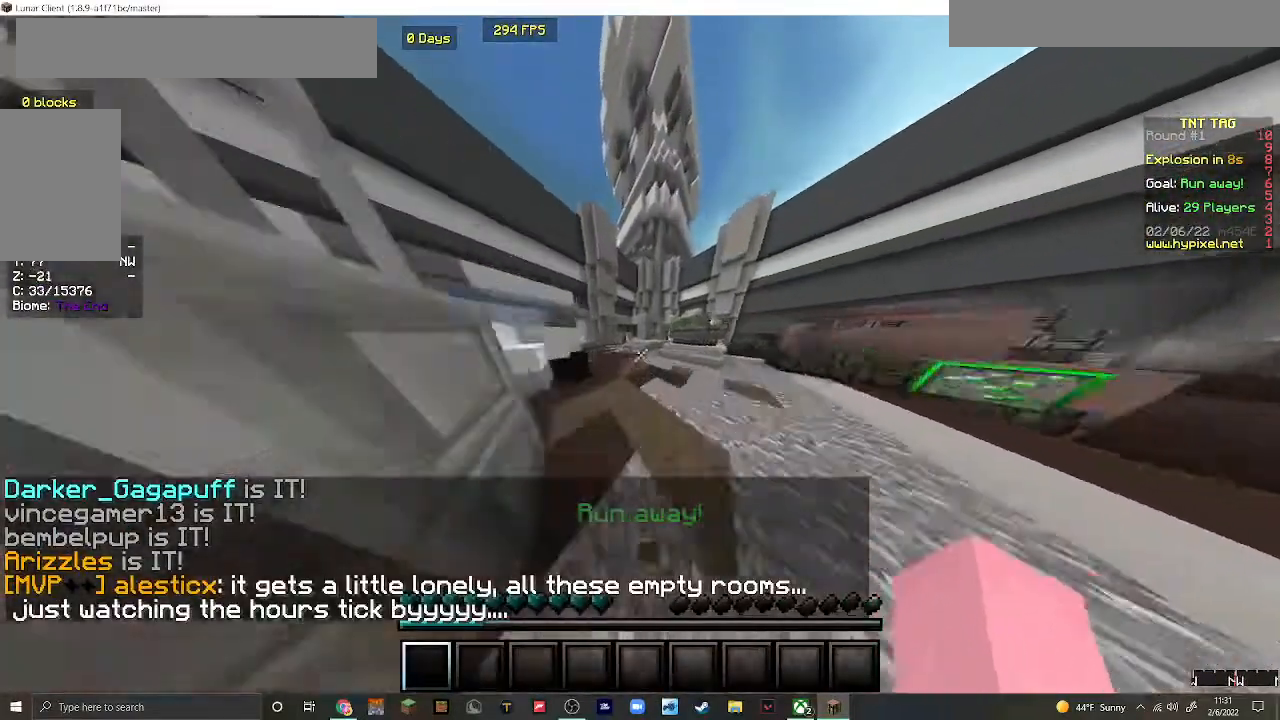
{"keys": ["w"], "mouse": [], "events": []}
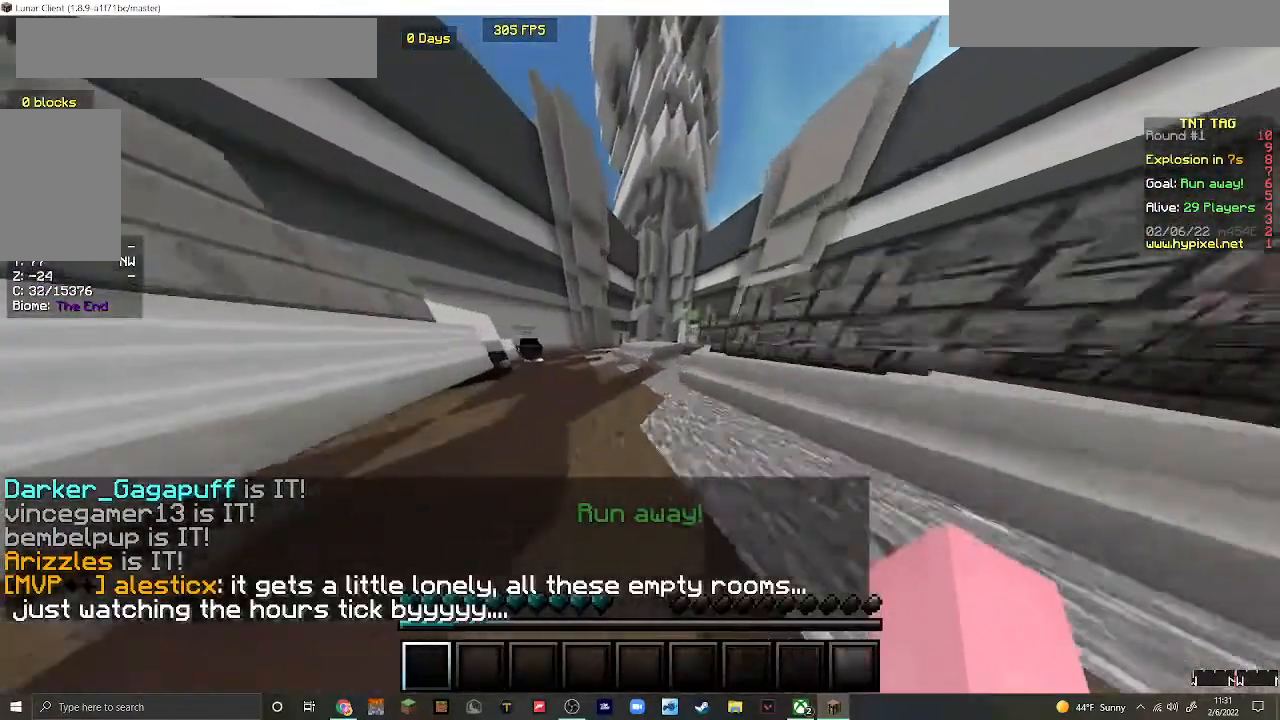
{"keys": ["w"], "mouse": [], "events": [[167, "a", "down"], [300, "a", "up"]]}
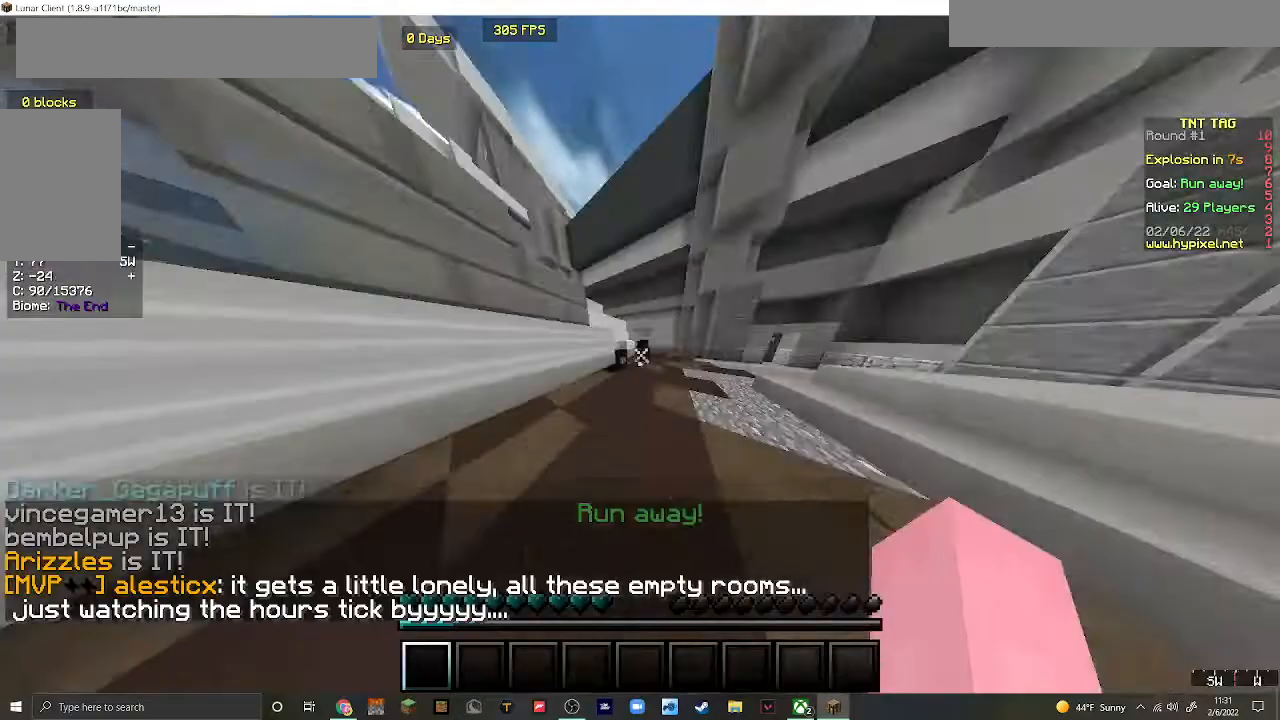
{"keys": [], "mouse": ["left"], "events": [[200, "mouse_left", "down"], [367, "w", "up"], [467, "w", "down"], [500, "w", "up"]]}
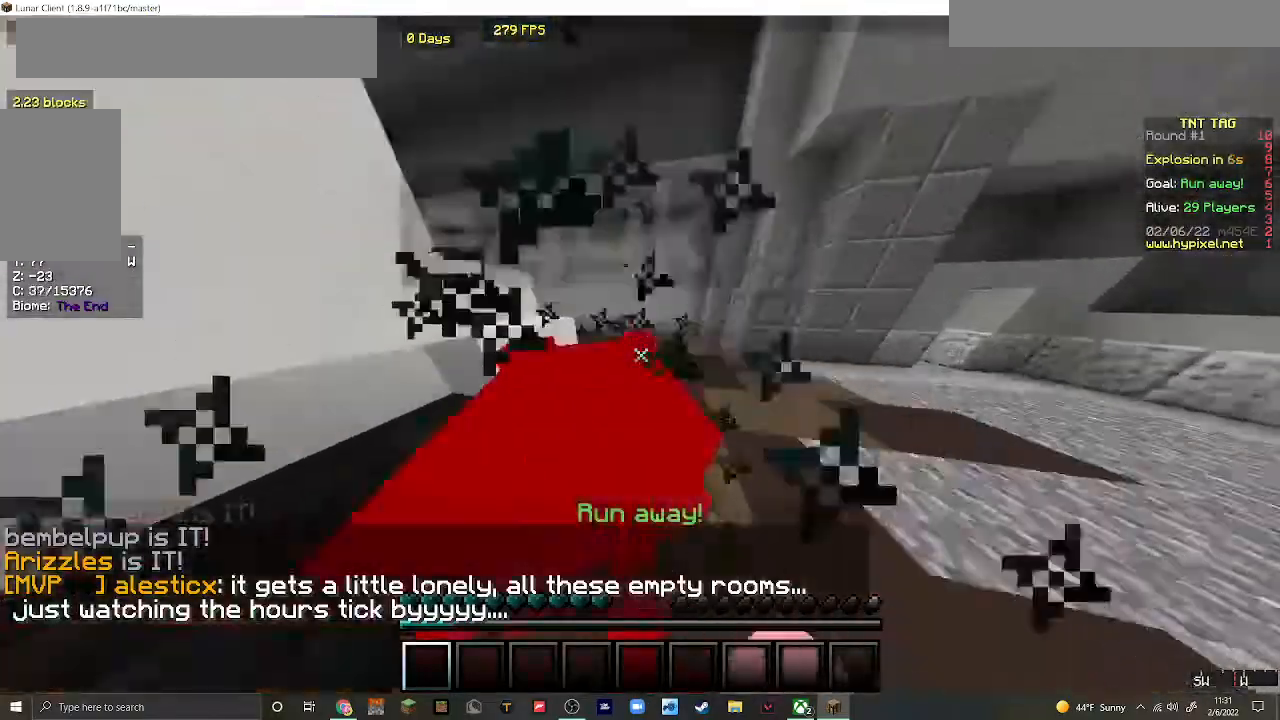
{"keys": ["w"], "mouse": ["left"], "events": [[100, "mouse_left", "up"], [100, "w", "down"], [167, "mouse_left", "down"], [167, "w", "up"], [267, "w", "down"], [367, "w", "up"], [433, "w", "down"]]}
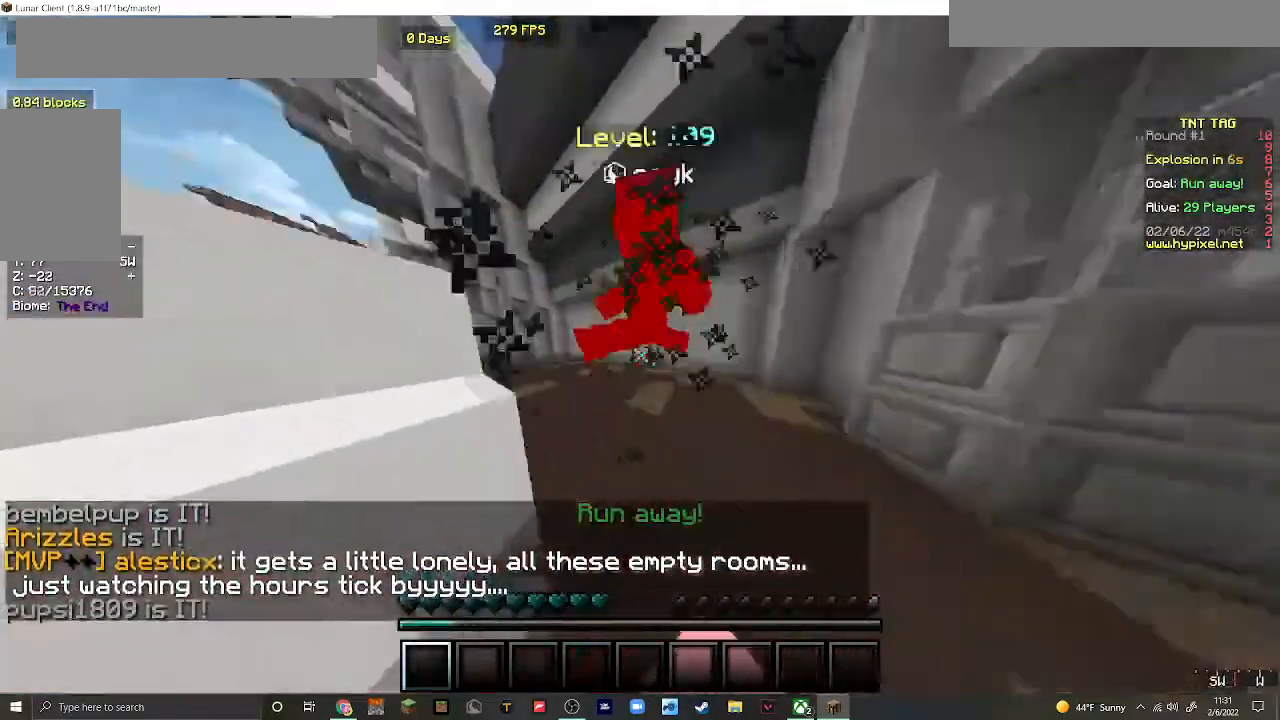
{"keys": ["d", "w"], "mouse": ["left"], "events": [[100, "mouse_left", "up"], [167, "d", "down"], [167, "mouse_left", "down"], [233, "mouse_left", "up"], [333, "mouse_left", "down"], [433, "mouse_left", "up"], [500, "mouse_left", "down"]]}
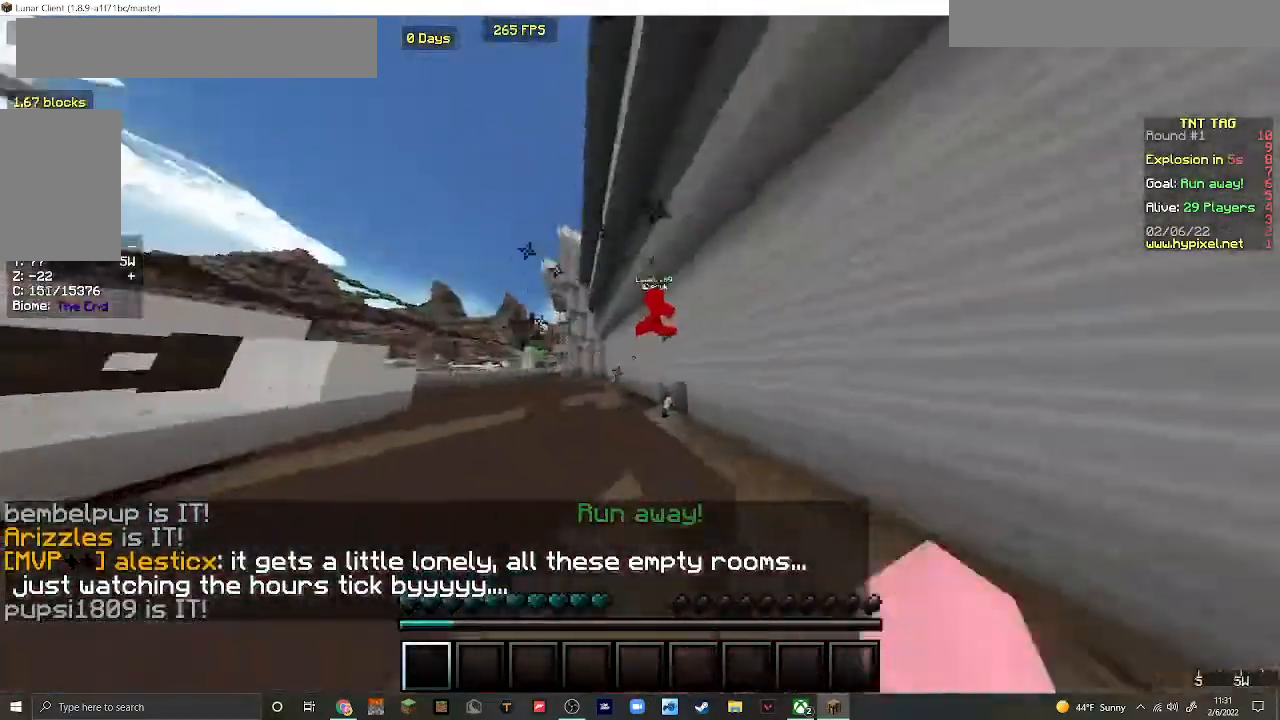
{"keys": ["a", "w"], "mouse": [], "events": [[67, "mouse_left", "up"], [167, "mouse_left", "down"], [267, "mouse_left", "up"], [333, "d", "up"], [333, "mouse_left", "down"], [467, "a", "down"], [467, "mouse_left", "up"]]}
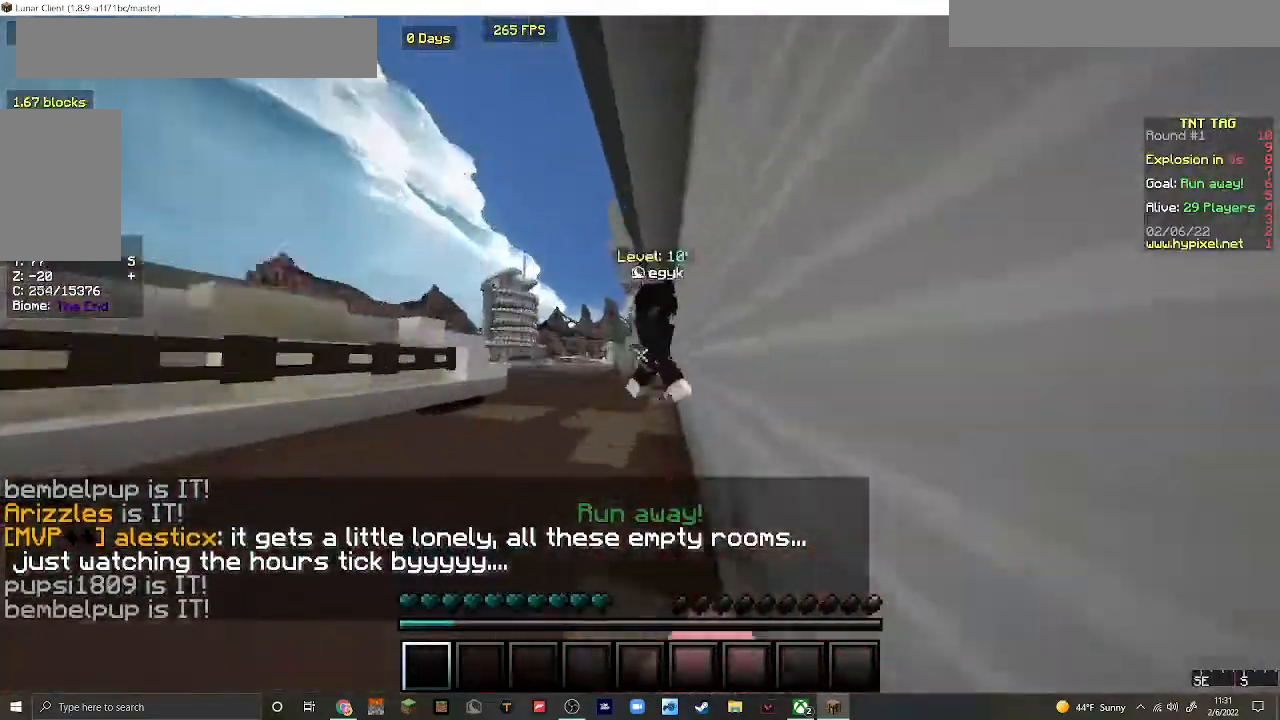
{"keys": [], "mouse": ["left"], "events": [[33, "a", "up"], [33, "mouse_left", "down"], [100, "mouse_left", "up"], [200, "mouse_left", "down"], [233, "w", "up"], [300, "mouse_left", "up"], [367, "mouse_left", "down"]]}
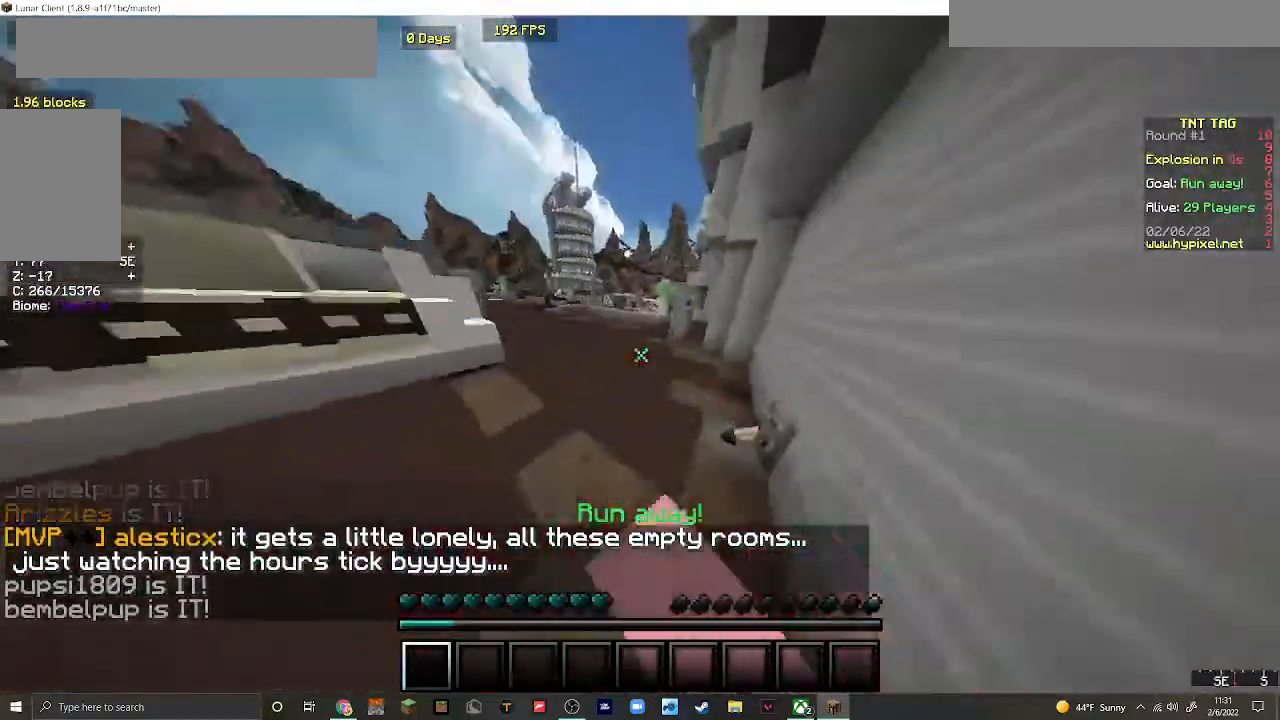
{"keys": ["w"], "mouse": ["left"], "events": [[67, "w", "down"], [133, "mouse_left", "up"], [200, "w", "up"], [233, "mouse_left", "down"], [267, "w", "down"], [333, "mouse_left", "up"], [400, "mouse_left", "down"]]}
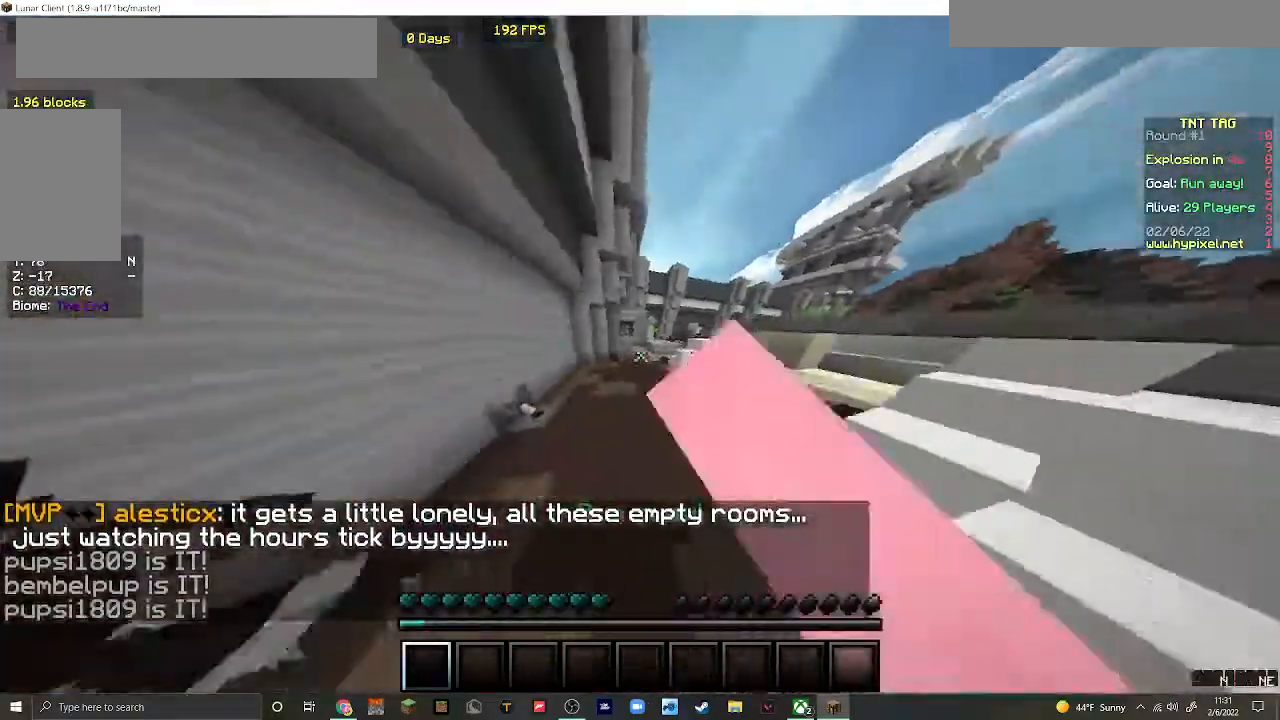
{"keys": ["w"], "mouse": [], "events": [[100, "a", "down"], [200, "mouse_left", "up"], [367, "a", "up"]]}
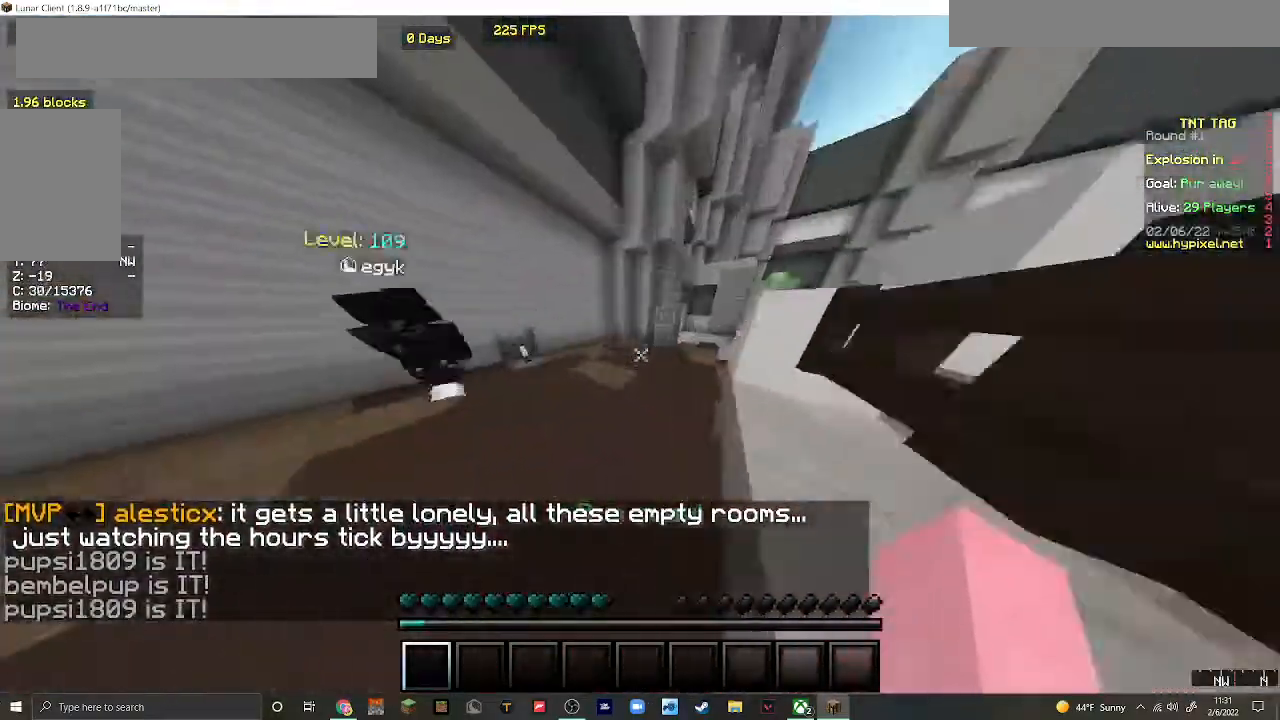
{"keys": [], "mouse": ["left"], "events": [[267, "w", "up"], [300, "mouse_left", "down"]]}
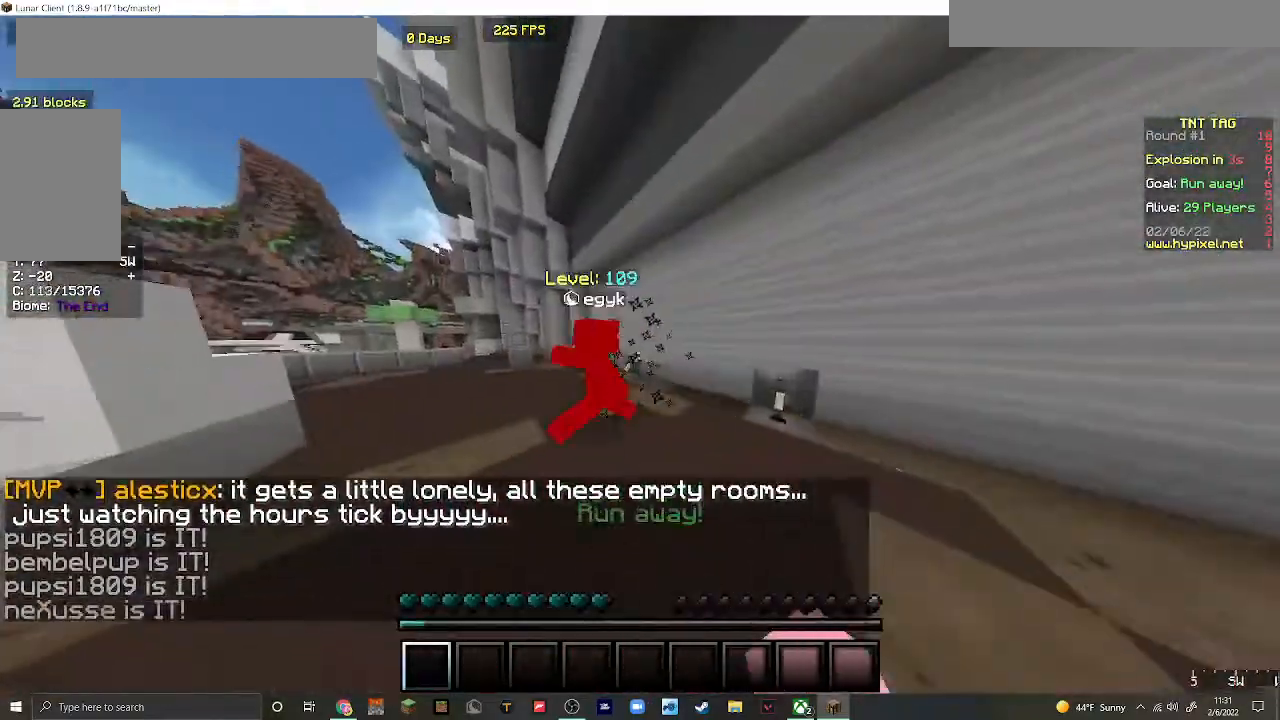
{"keys": ["w"], "mouse": [], "events": [[100, "mouse_left", "up"], [167, "mouse_left", "down"], [167, "w", "down"], [267, "mouse_left", "up"], [300, "a", "down"], [333, "mouse_left", "down"], [400, "a", "up"], [433, "mouse_left", "up"]]}
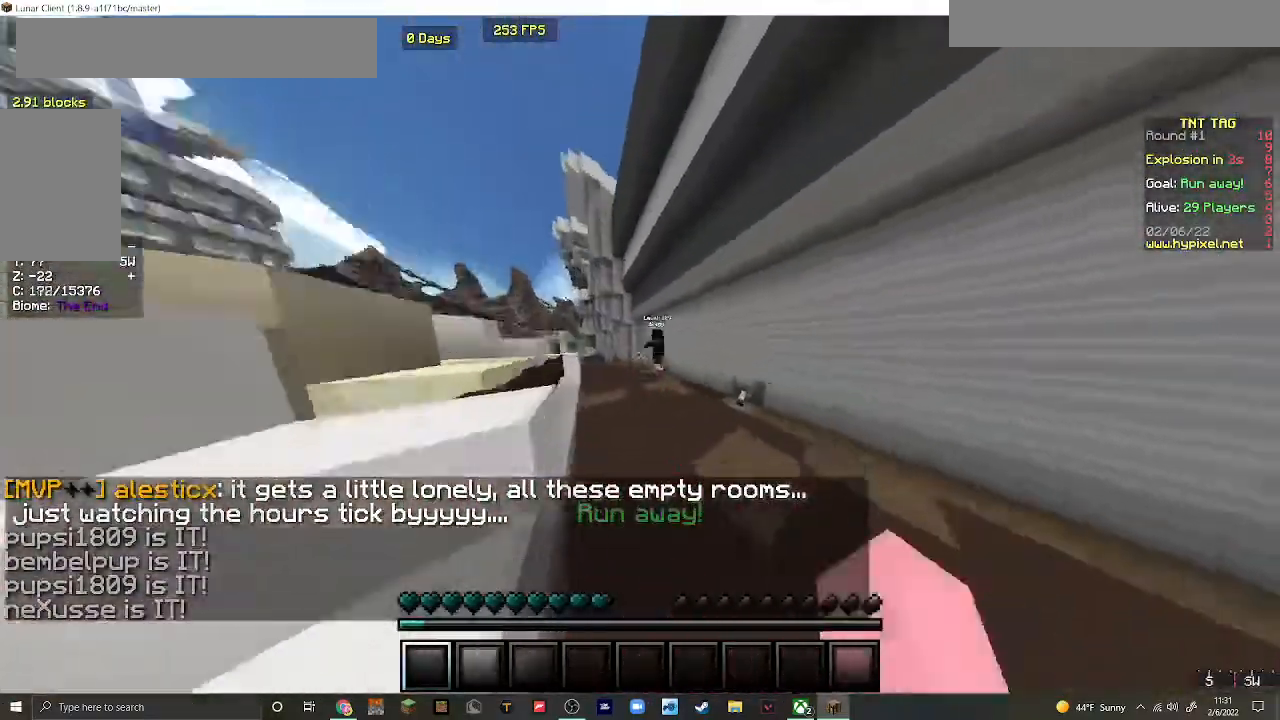
{"keys": ["w"], "mouse": ["left"], "events": [[300, "mouse_left", "down"], [400, "mouse_left", "up"], [467, "mouse_left", "down"]]}
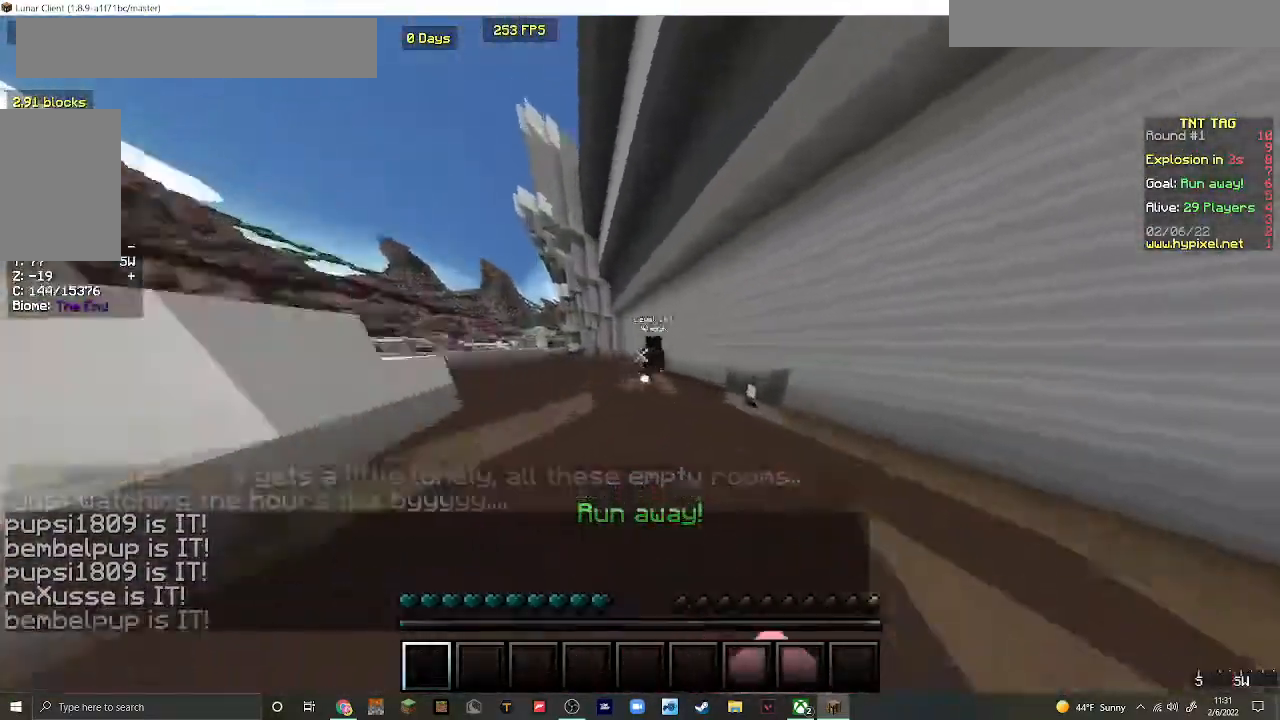
{"keys": ["d", "w"], "mouse": ["left"], "events": [[67, "mouse_left", "up"], [133, "mouse_left", "down"], [167, "w", "up"], [233, "mouse_left", "up"], [300, "mouse_left", "down"], [400, "mouse_left", "up"], [433, "d", "down"], [467, "w", "down"], [500, "mouse_left", "down"]]}
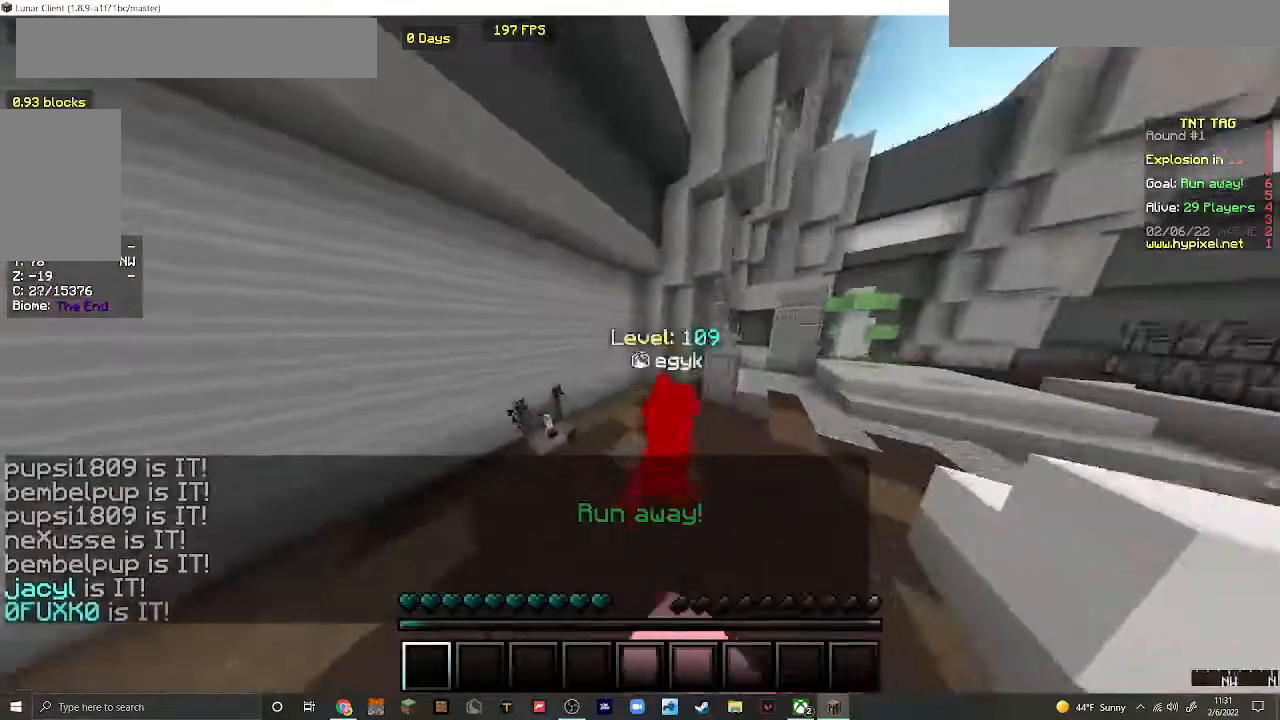
{"keys": ["w"], "mouse": [], "events": [[100, "mouse_left", "up"], [200, "mouse_left", "down"], [400, "d", "up"], [500, "mouse_left", "up"]]}
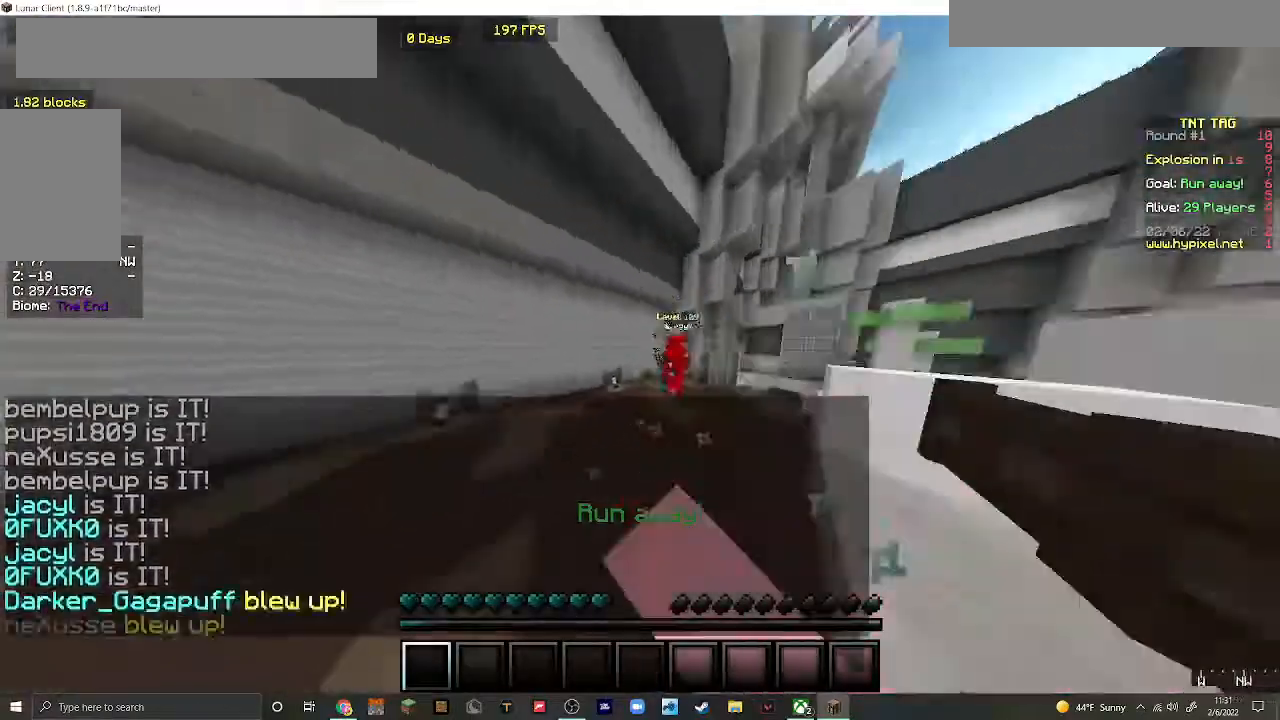
{"keys": ["d", "w"], "mouse": ["left"], "events": [[67, "mouse_left", "down"], [133, "d", "down"], [167, "mouse_left", "up"], [467, "mouse_left", "down"]]}